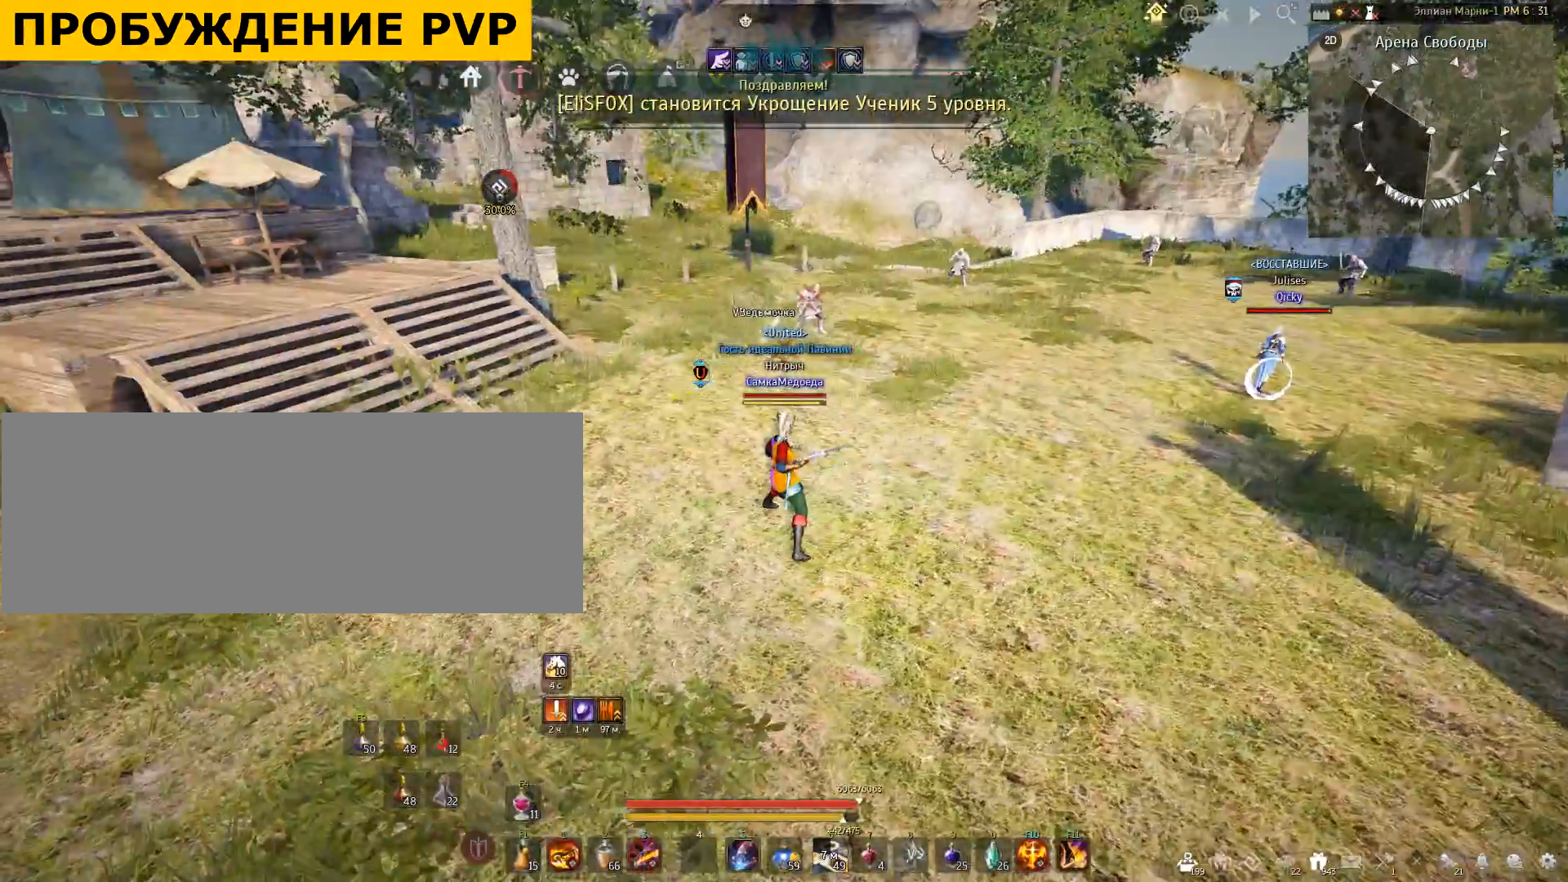
Gameplay with keyboard and mouse; each line is a JSON object with the keys and mouse buttons held at the frame after it. "events" lists presses ("down") and releases ("up") of "a", "c", "d", "e", "f", "q", "s", "shift", "space", "tab", "w", "x", "mouse_left" and "mouse_right" between this image and that frame as [ms after this image, input, new state], when the widget could be followed in between. "mouse_left", "mouse_right" = the "left", "right" buttons of the "mouse" list. No other keys are recorded. Mouse movement is not recorded.
{"keys": [], "mouse": [], "events": [[234, "shift", "up"]]}
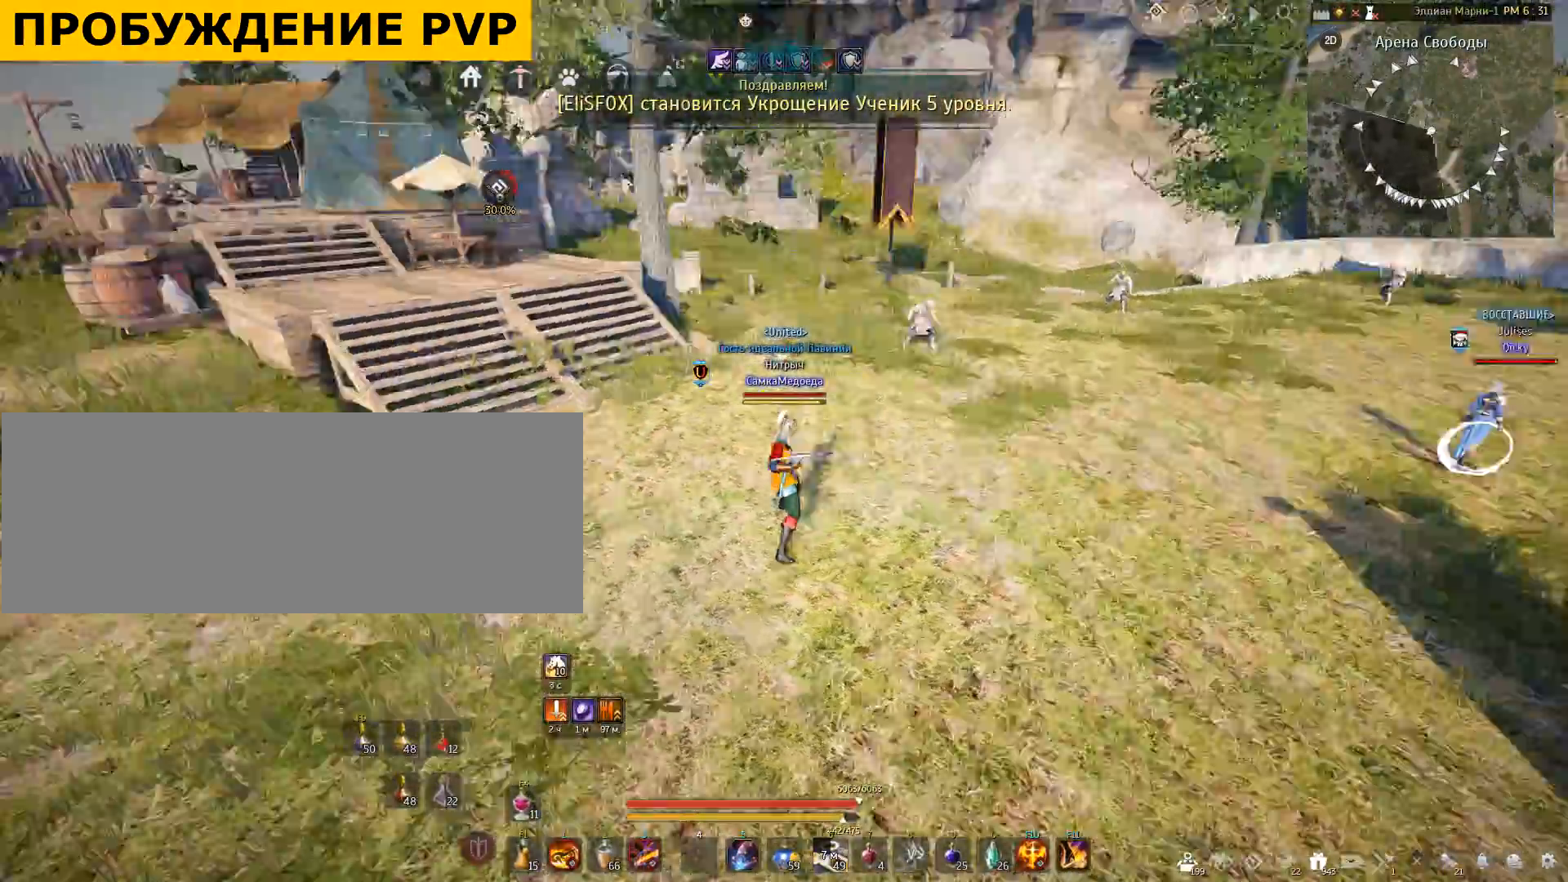
{"keys": ["a", "w"], "mouse": [], "events": [[233, "a", "down"], [333, "w", "down"]]}
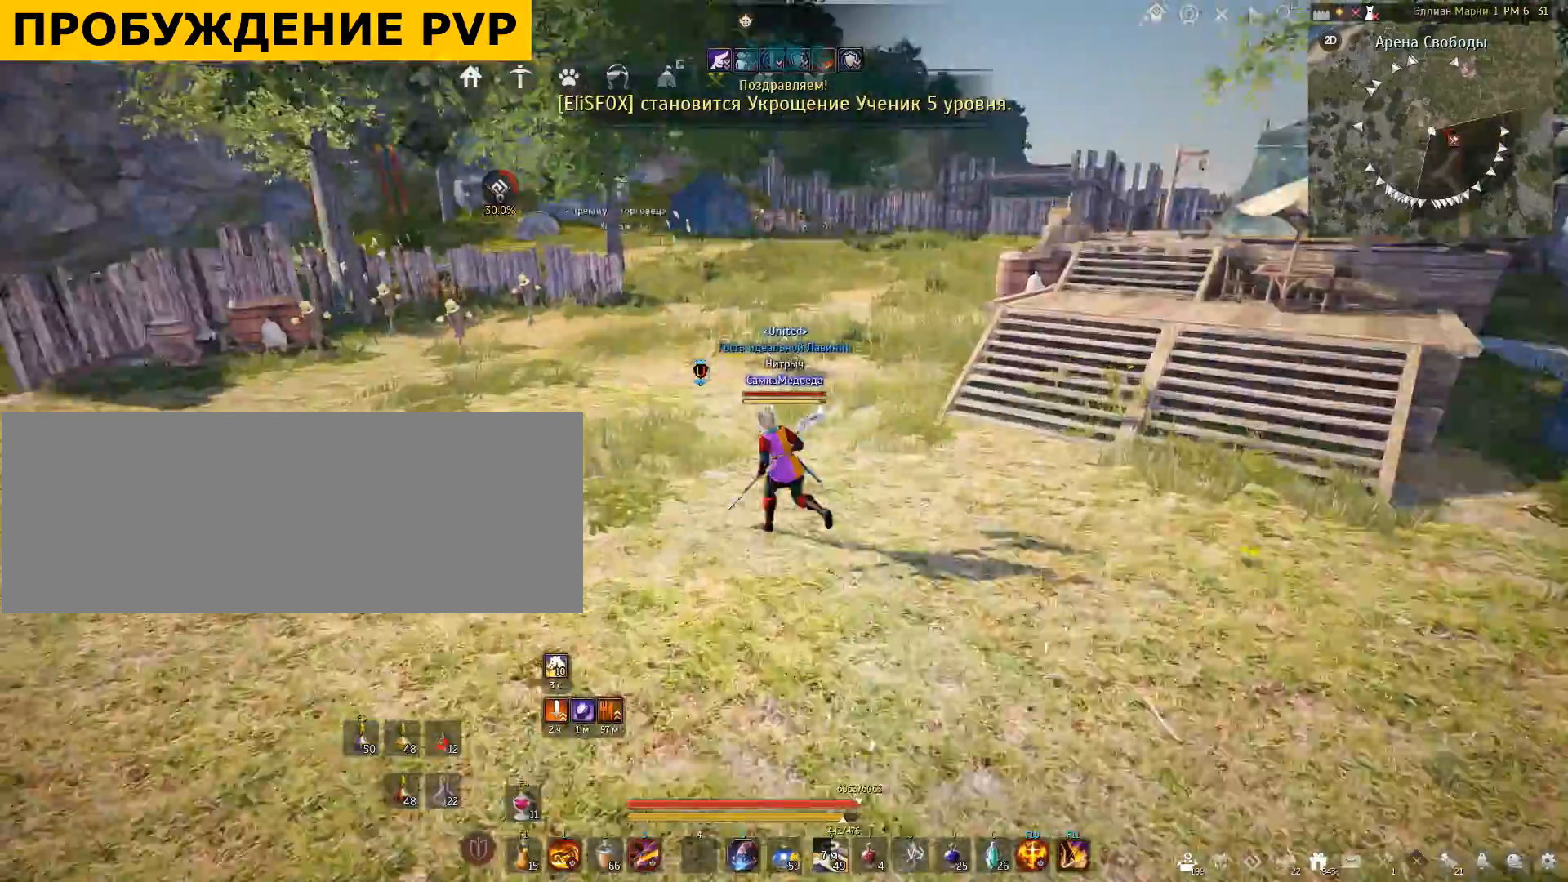
{"keys": ["a", "w"], "mouse": [], "events": []}
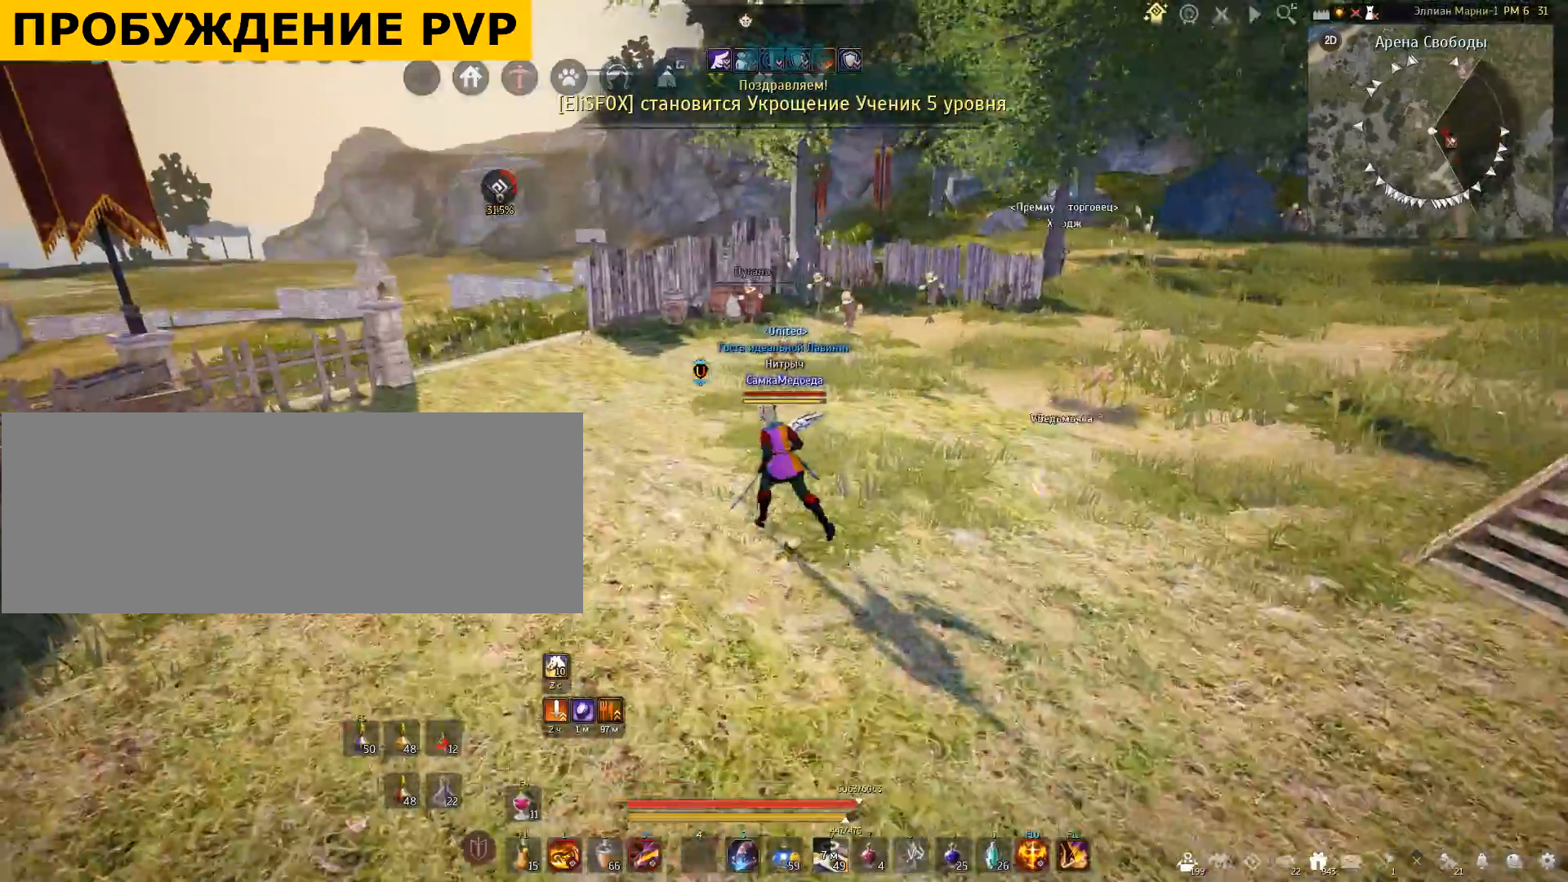
{"keys": ["w"], "mouse": [], "events": [[367, "a", "up"]]}
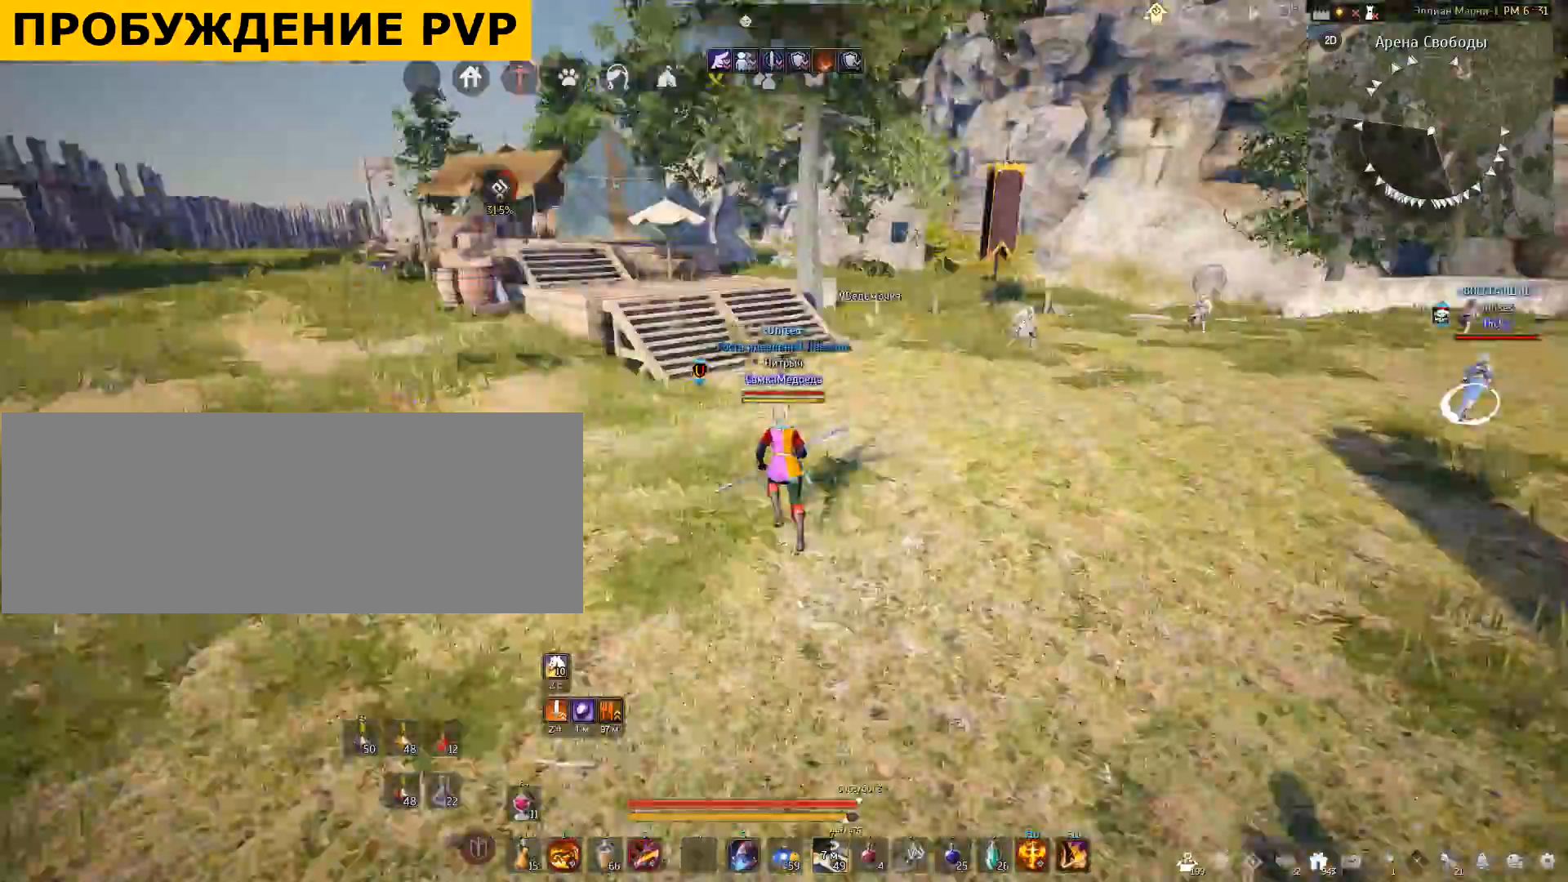
{"keys": ["f", "shift"], "mouse": [], "events": [[167, "w", "up"], [334, "shift", "down"], [501, "f", "down"]]}
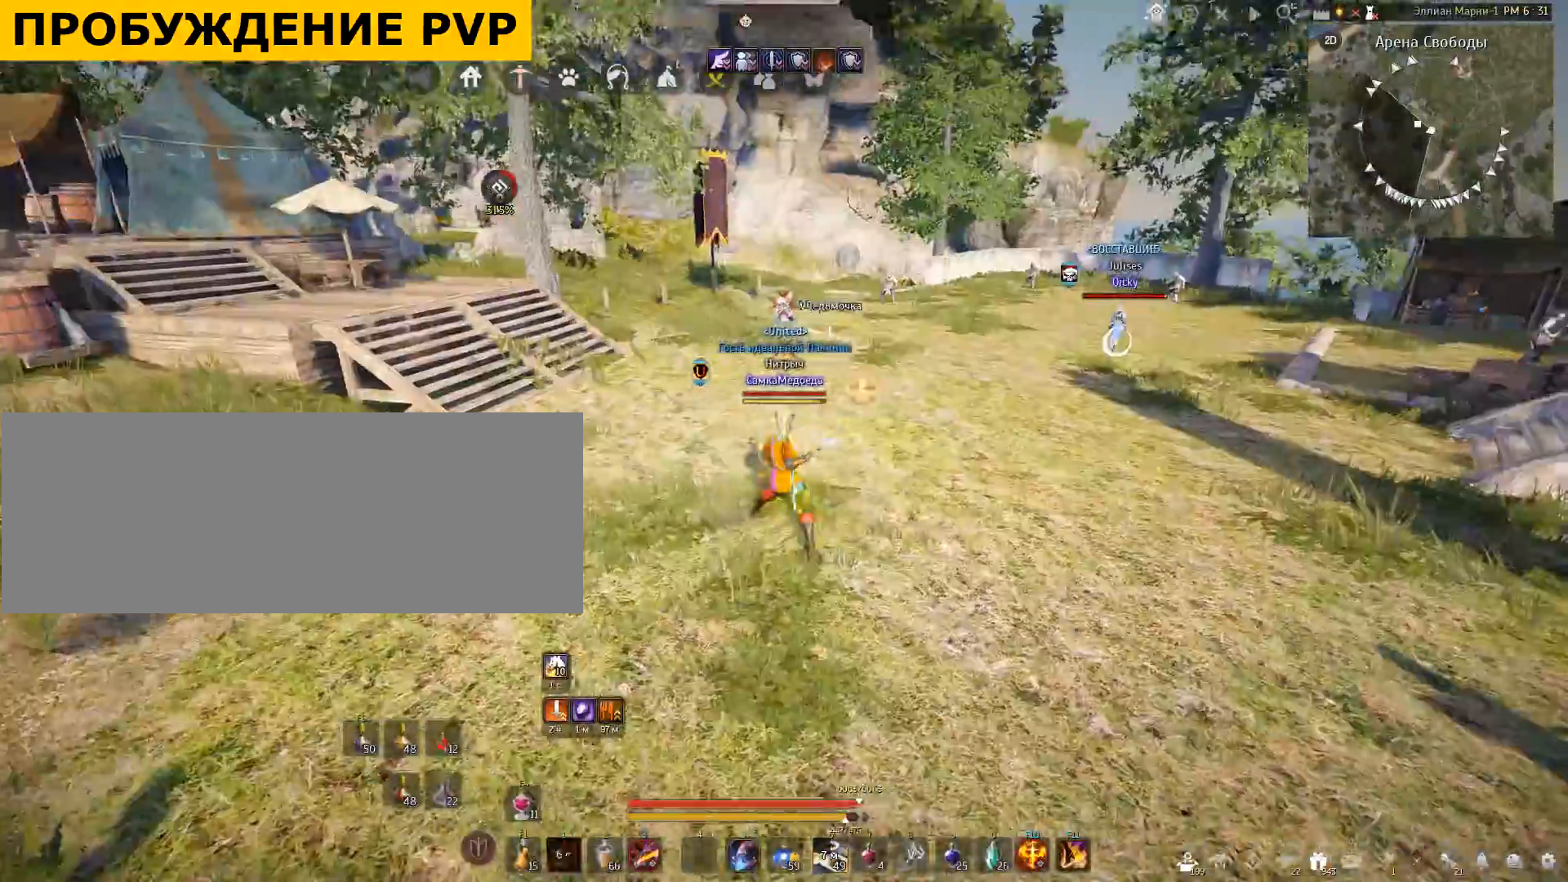
{"keys": ["shift"], "mouse": [], "events": [[167, "f", "up"], [267, "f", "down"], [500, "f", "up"]]}
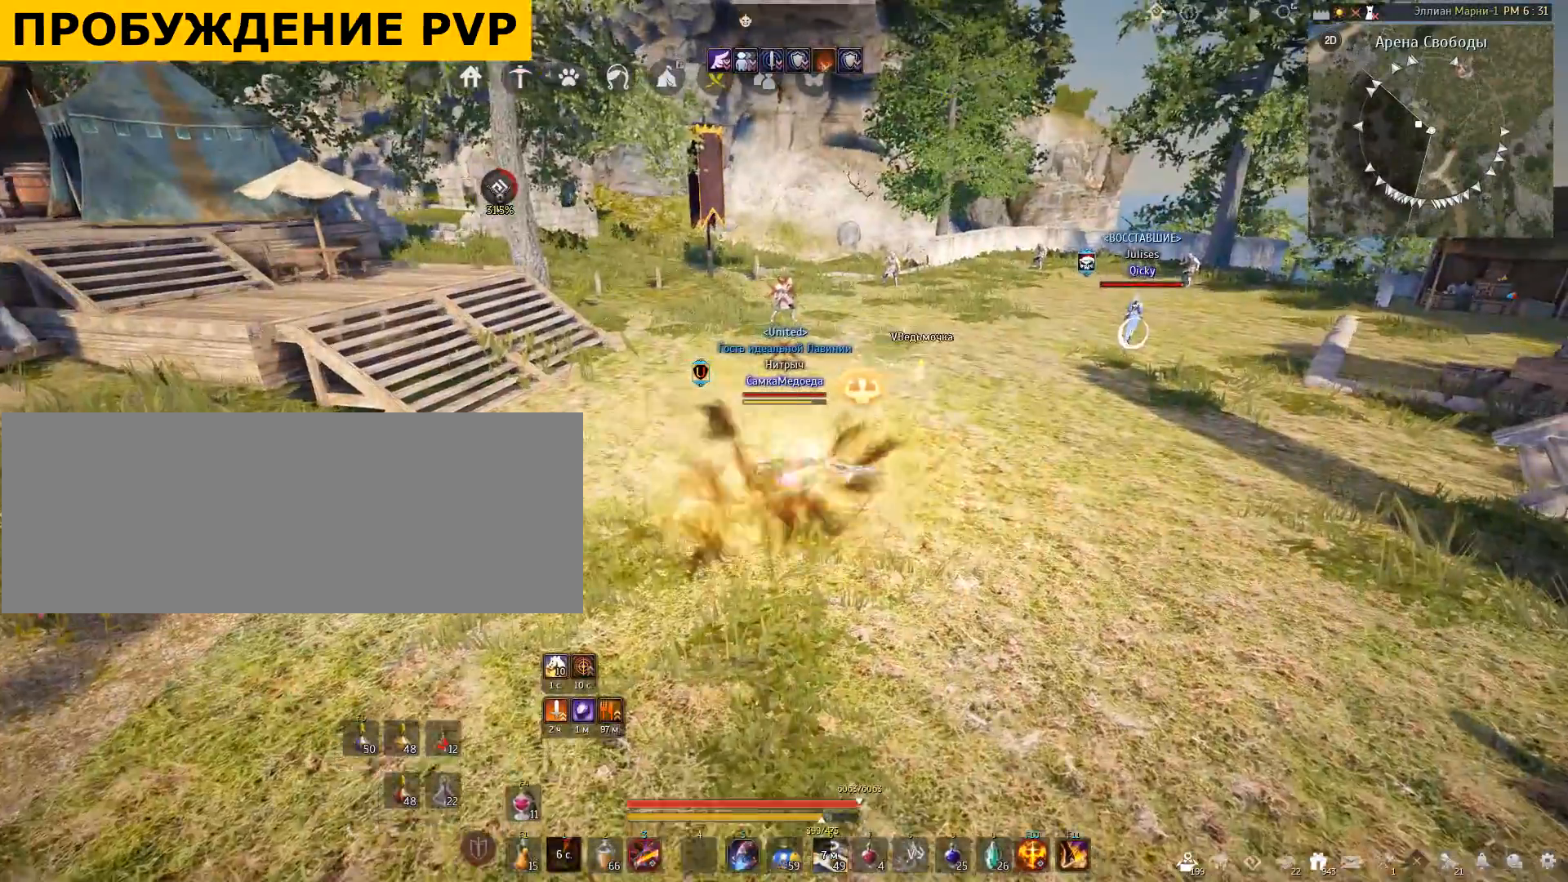
{"keys": [], "mouse": [], "events": [[167, "shift", "up"]]}
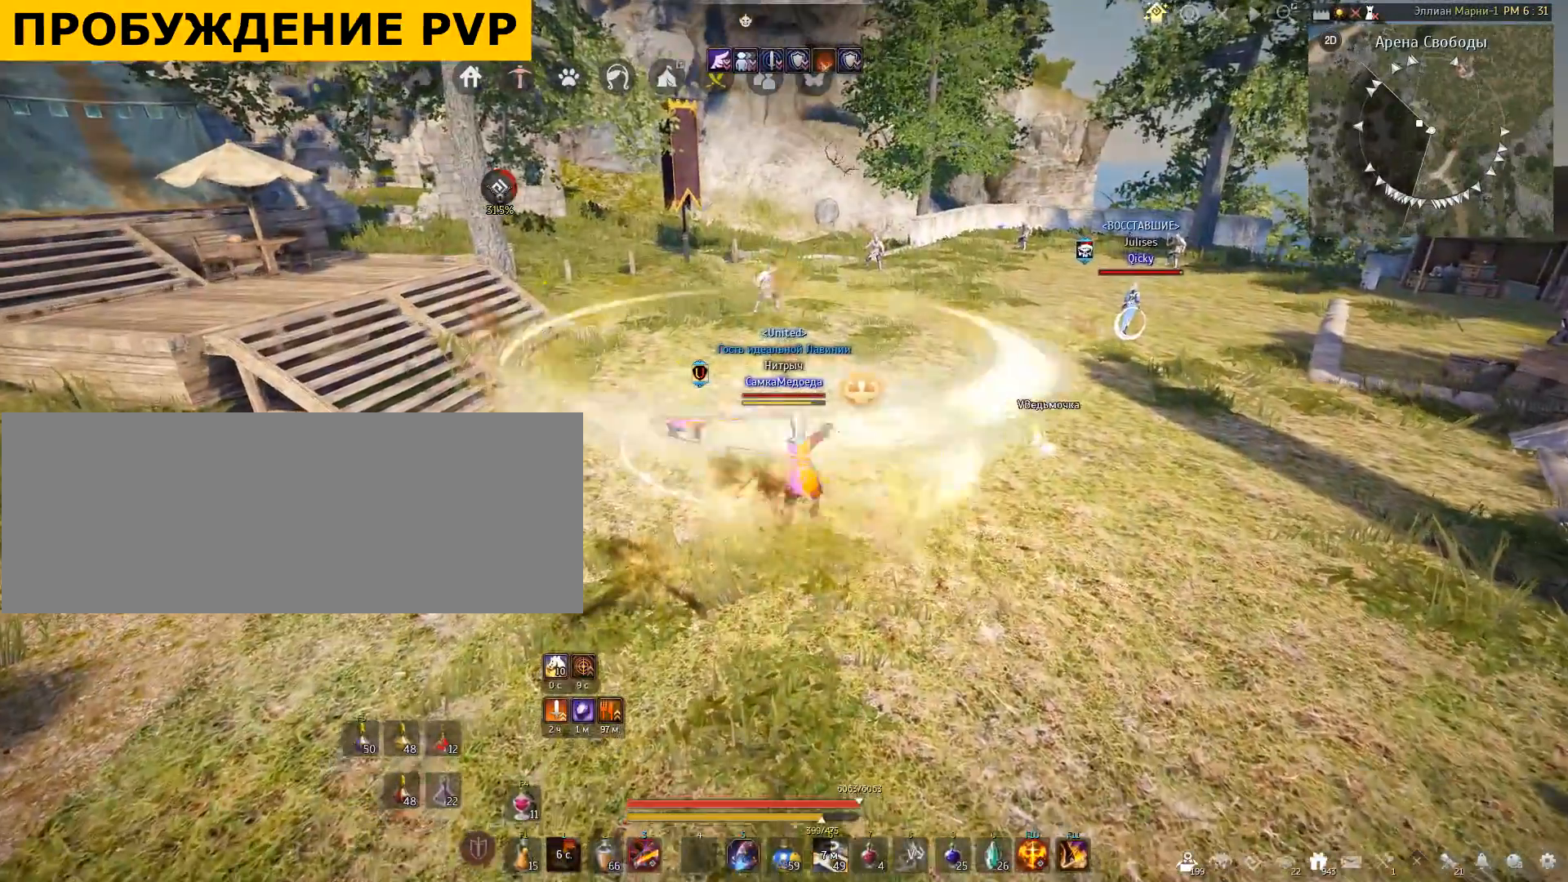
{"keys": [], "mouse": [], "events": []}